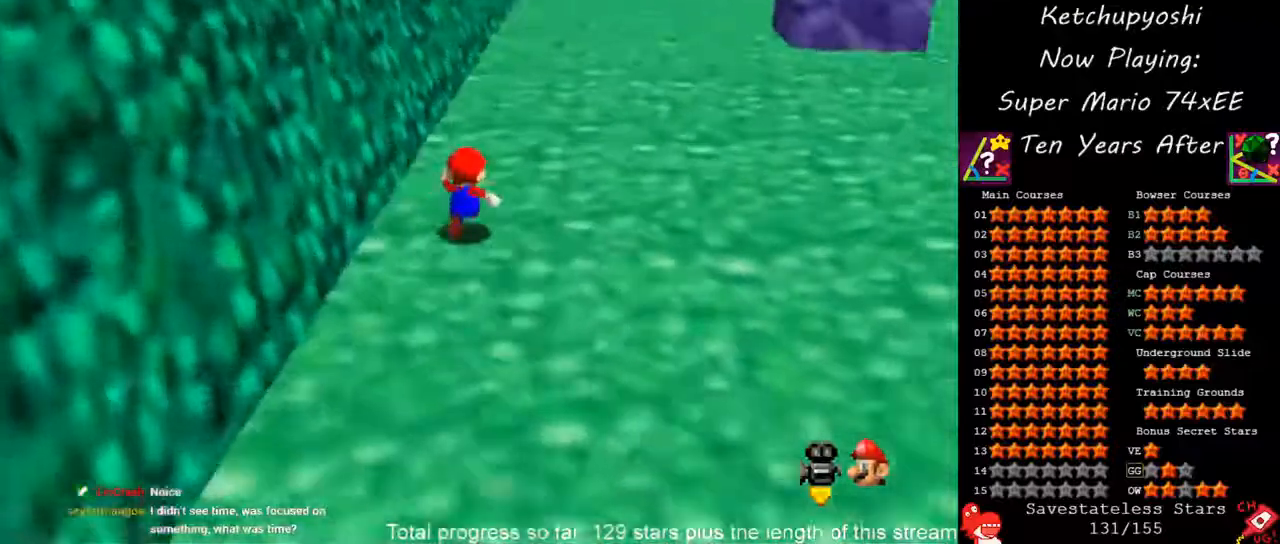
Gameplay with a controller (Nintendo layout); each line is a JSON object with the inputs held at the frame after it (dt_ms = milliseconds from this image to that frame). "events" lists button and stick changes between this image and that frame as [ms after this image, input, new state], when the widget could be followed in between. Not read: C_LEFT C_UP L3 R3 other_buttons.
{"dt_ms": 500, "buttons": [], "left_stick": "up", "events": [[100, "C_DOWN", "up"], [167, "left_stick", "up-left"], [350, "left_stick", "up"]]}
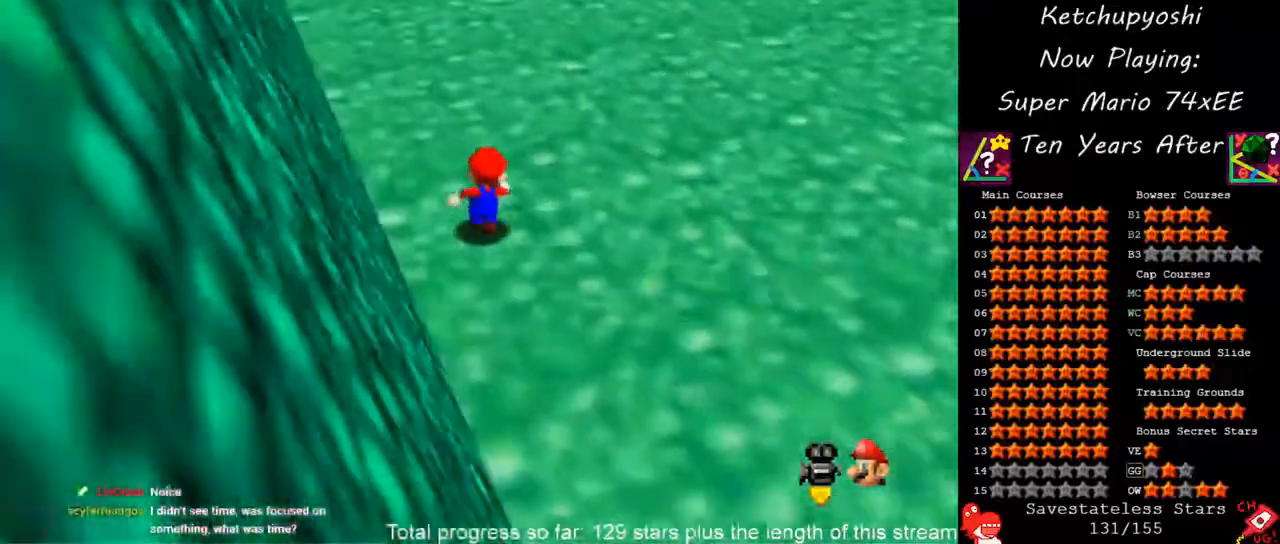
{"dt_ms": 500, "buttons": [], "left_stick": "center", "events": [[117, "left_stick", "center"]]}
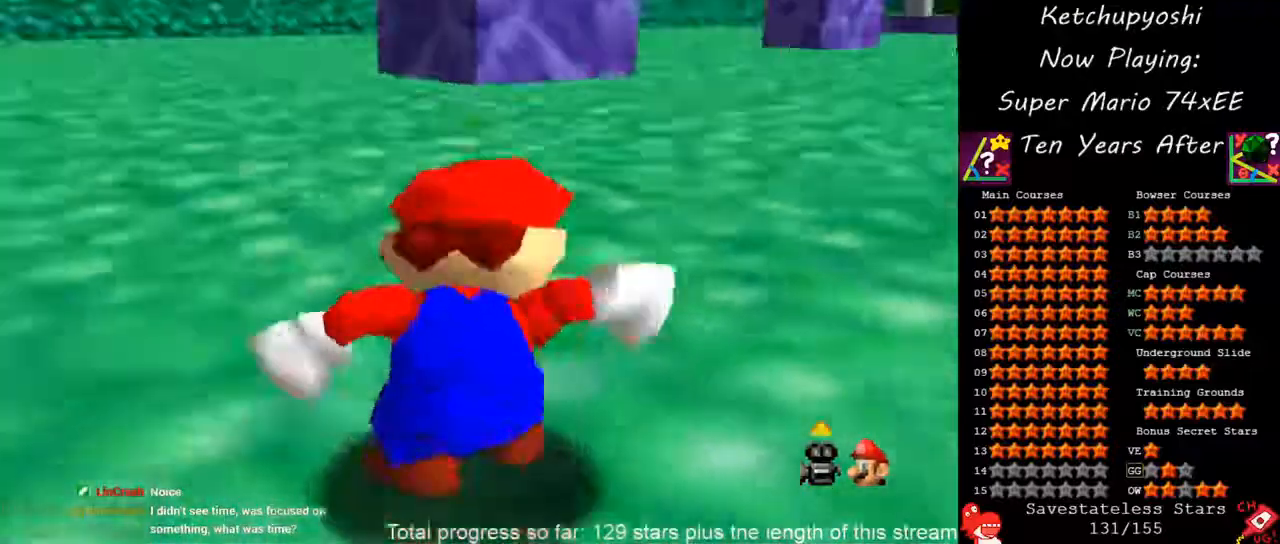
{"dt_ms": 500, "buttons": [], "left_stick": "center", "events": []}
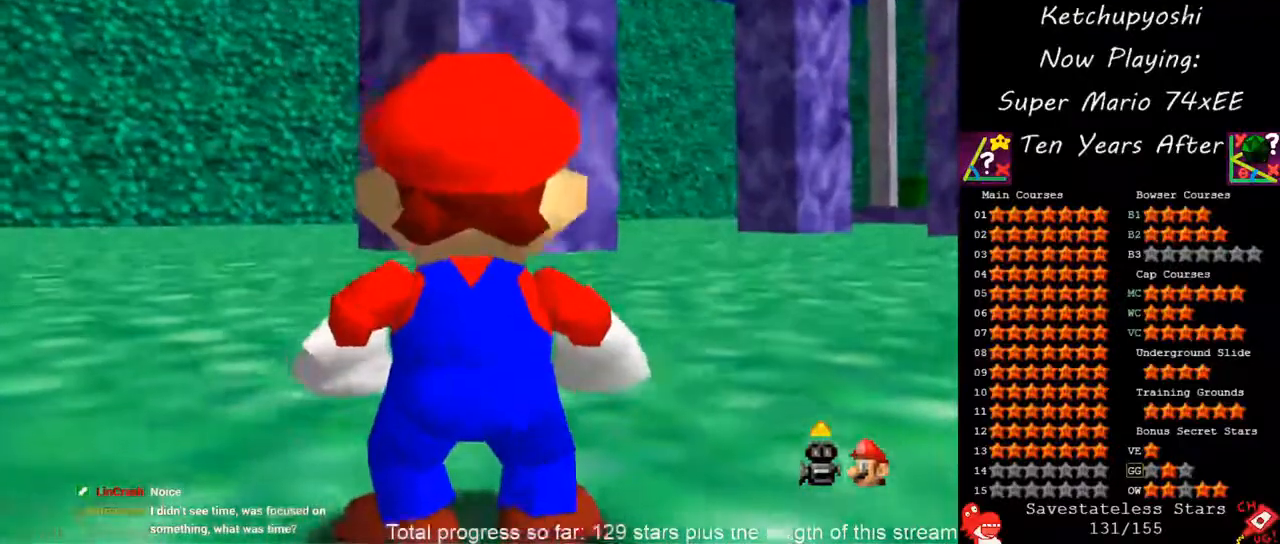
{"dt_ms": 500, "buttons": [], "left_stick": "down", "events": [[167, "left_stick", "down"]]}
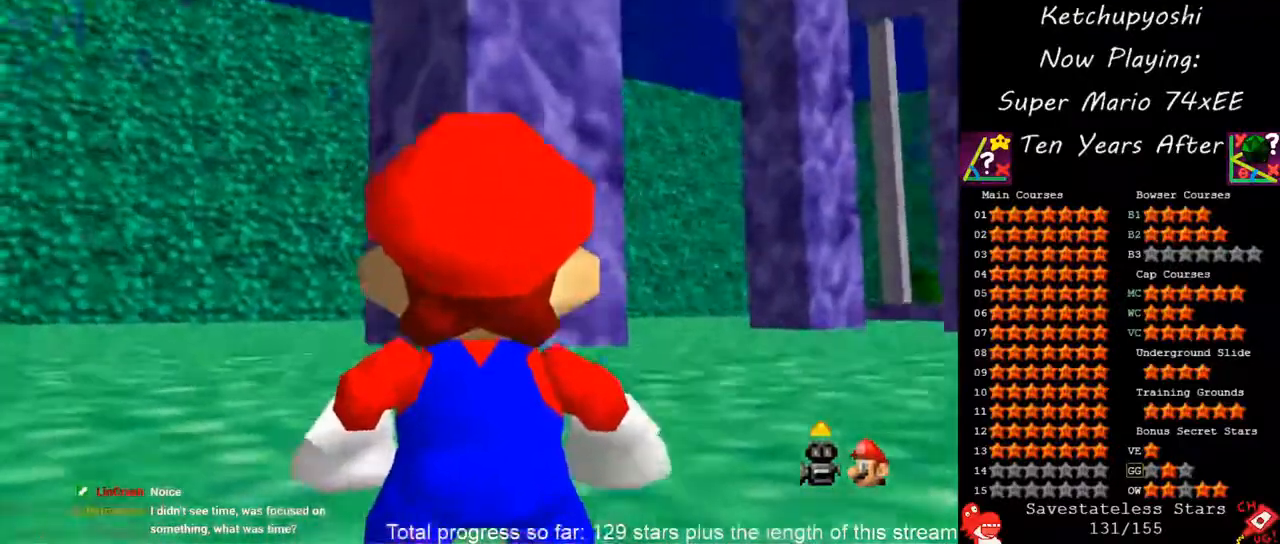
{"dt_ms": 500, "buttons": [], "left_stick": "center", "events": [[383, "left_stick", "center"]]}
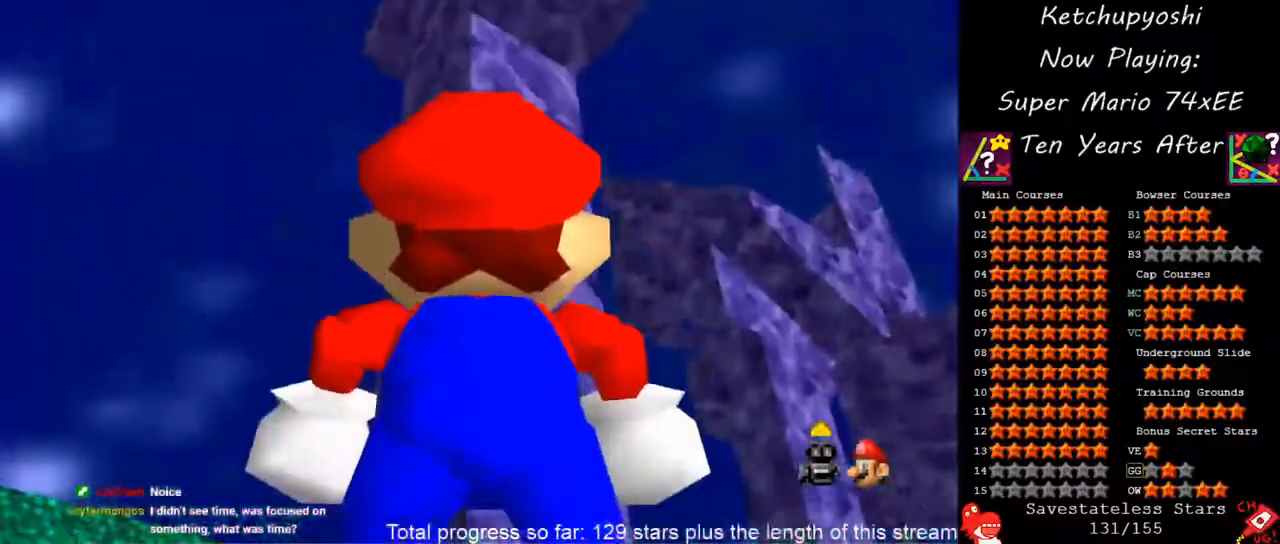
{"dt_ms": 500, "buttons": [], "left_stick": "right", "events": [[450, "left_stick", "right"]]}
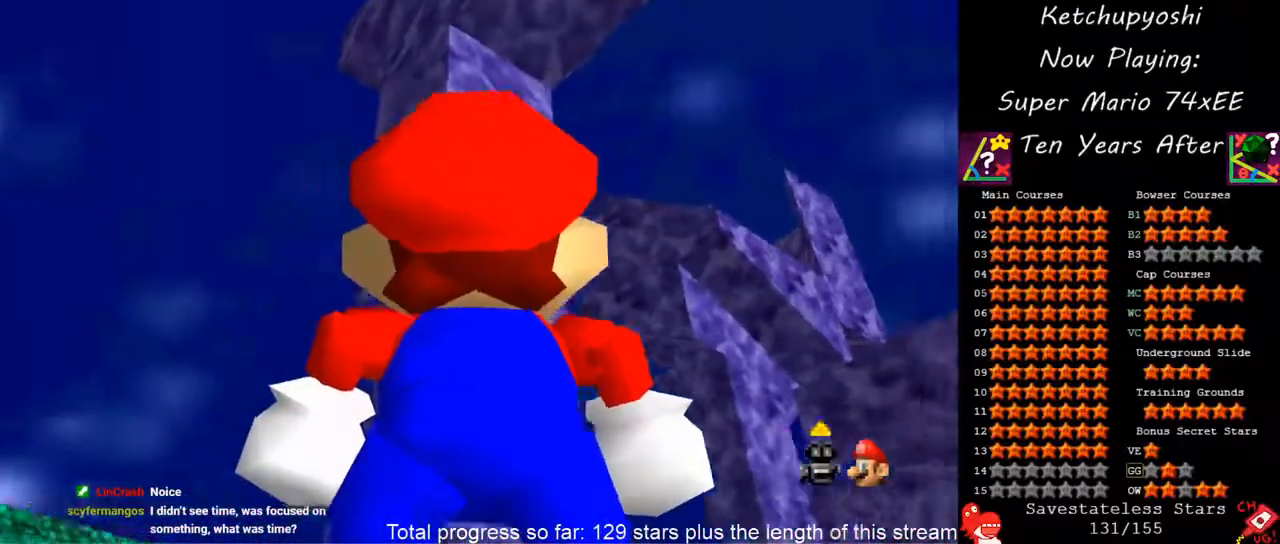
{"dt_ms": 500, "buttons": [], "left_stick": "right", "events": [[333, "left_stick", "center"], [483, "left_stick", "right"]]}
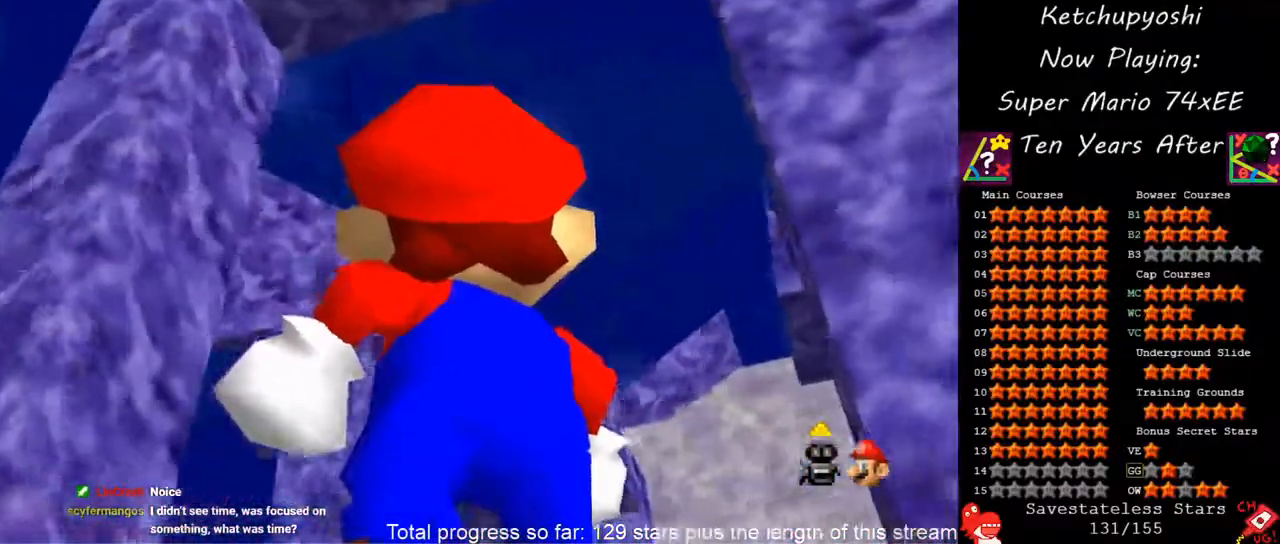
{"dt_ms": 500, "buttons": [], "left_stick": "right", "events": []}
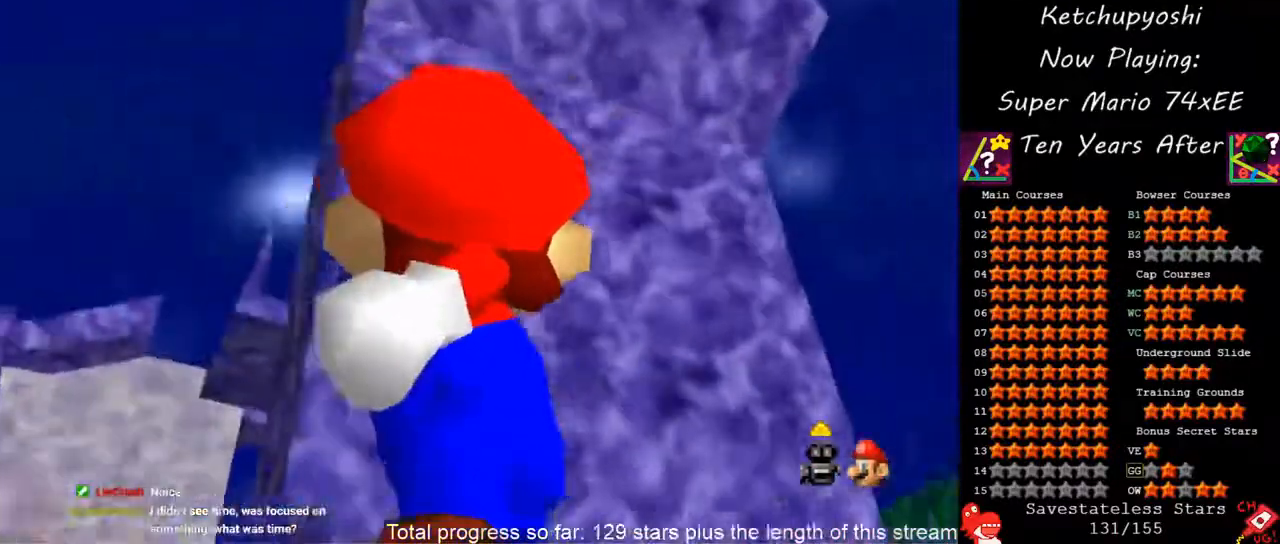
{"dt_ms": 500, "buttons": [], "left_stick": "left", "events": [[183, "left_stick", "center"], [317, "left_stick", "left"]]}
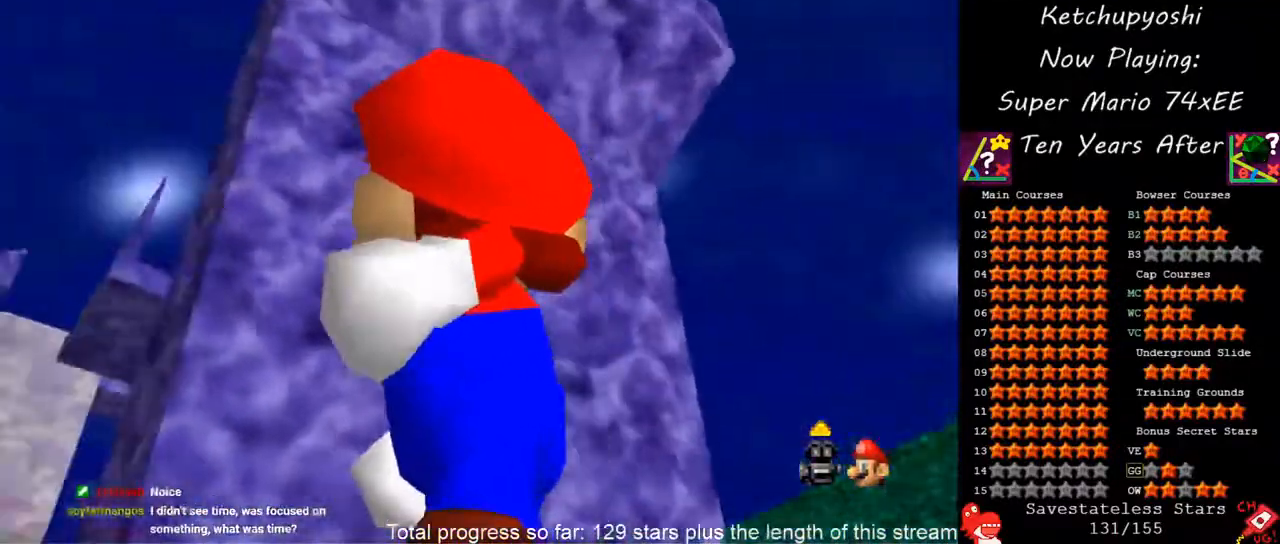
{"dt_ms": 500, "buttons": [], "left_stick": "left", "events": []}
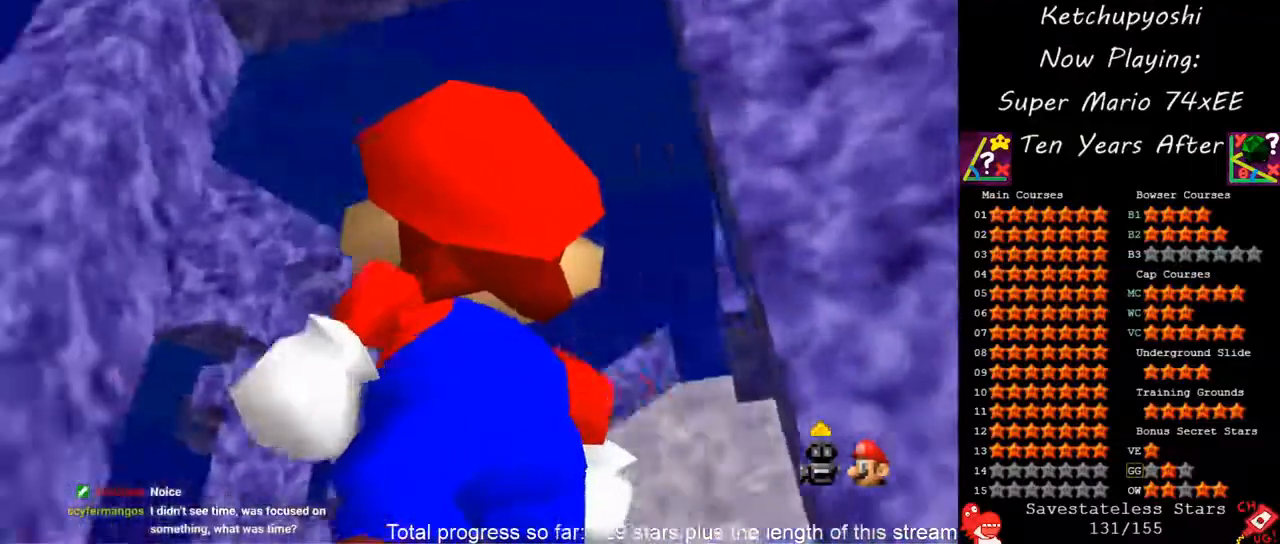
{"dt_ms": 500, "buttons": ["A"], "left_stick": "center", "events": [[383, "left_stick", "center"], [450, "A", "down"]]}
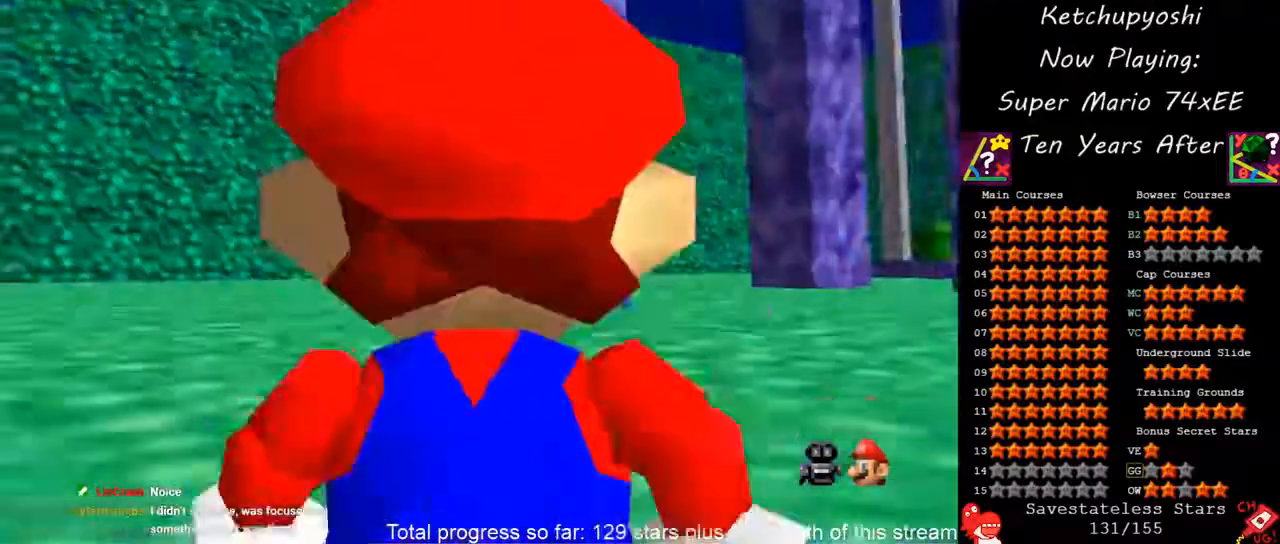
{"dt_ms": 500, "buttons": [], "left_stick": "up-left", "events": [[33, "left_stick", "up-left"], [100, "A", "up"]]}
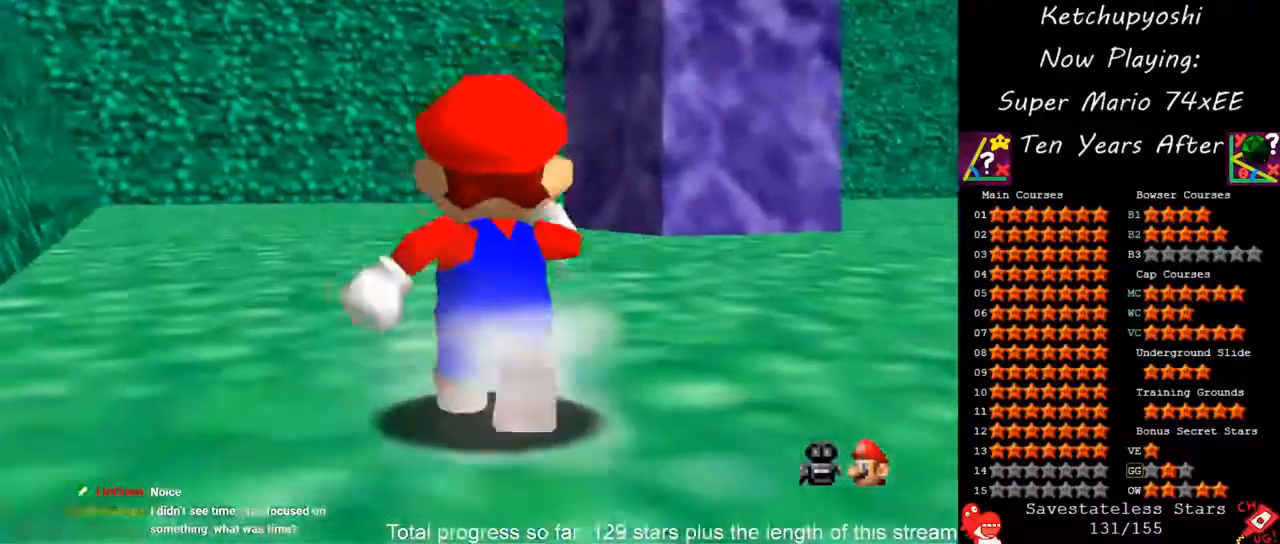
{"dt_ms": 500, "buttons": [], "left_stick": "up-left", "events": [[200, "C_DOWN", "down"], [367, "C_DOWN", "up"]]}
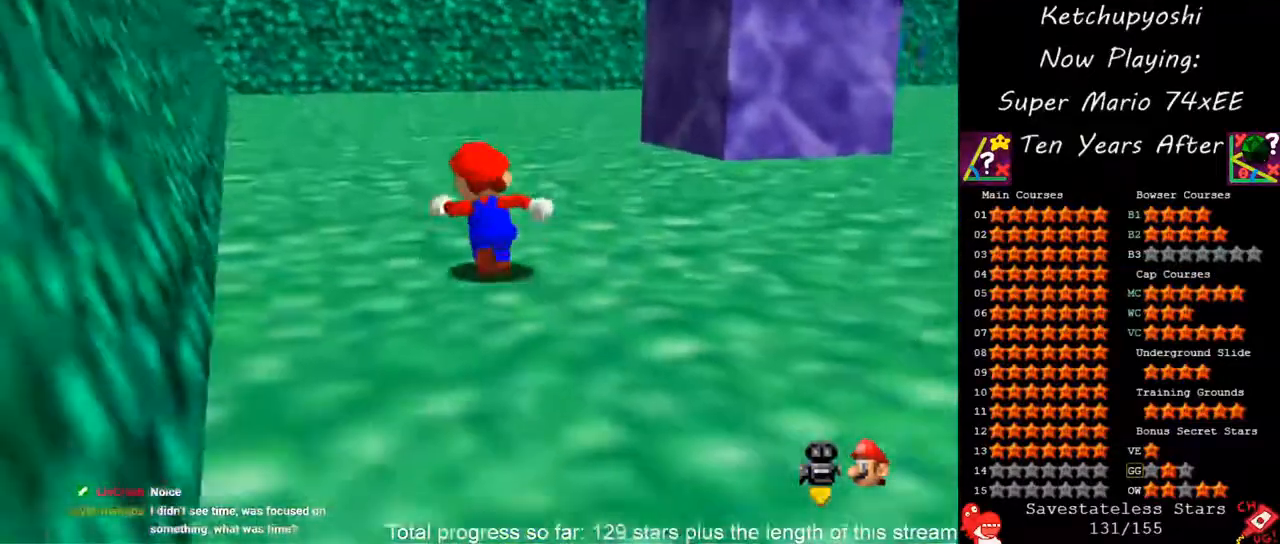
{"dt_ms": 1000, "buttons": ["A"], "left_stick": "up", "events": [[267, "B", "down"], [433, "B", "up"], [650, "left_stick", "up"], [1000, "A", "down"]]}
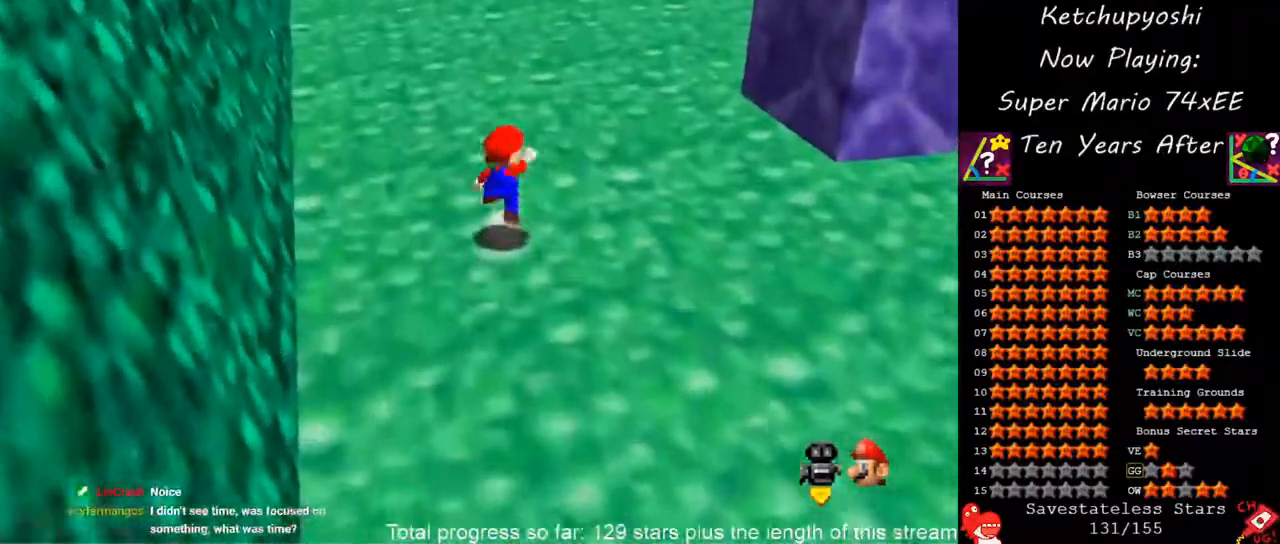
{"dt_ms": 500, "buttons": ["A"], "left_stick": "up", "events": [[33, "B", "down"], [183, "A", "up"], [217, "B", "up"], [500, "A", "down"]]}
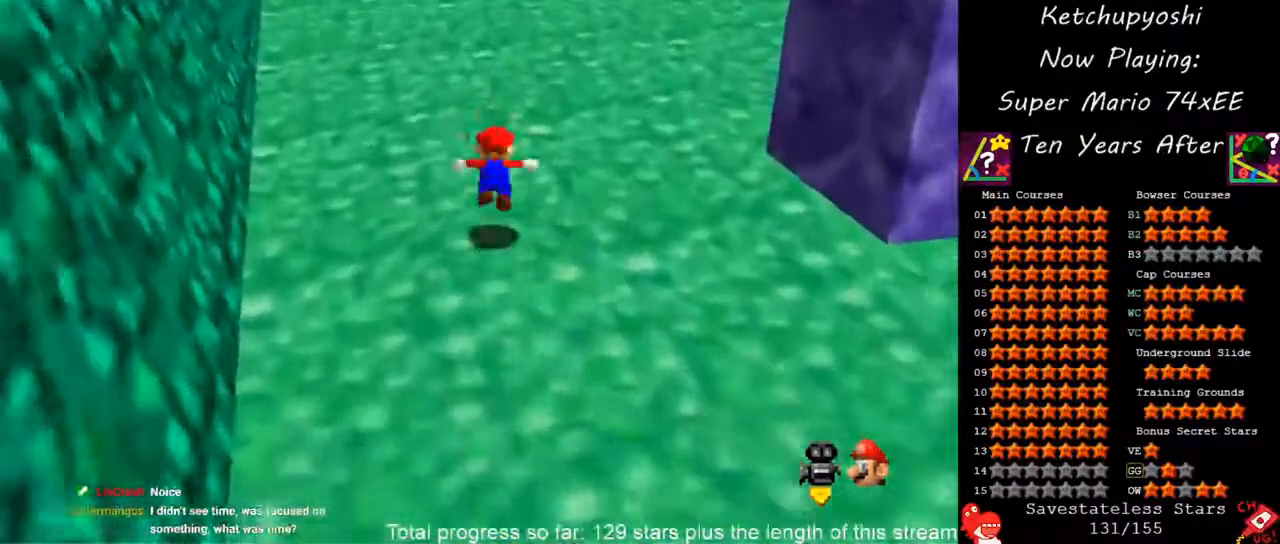
{"dt_ms": 500, "buttons": ["B"], "left_stick": "up", "events": [[117, "A", "up"], [483, "B", "down"]]}
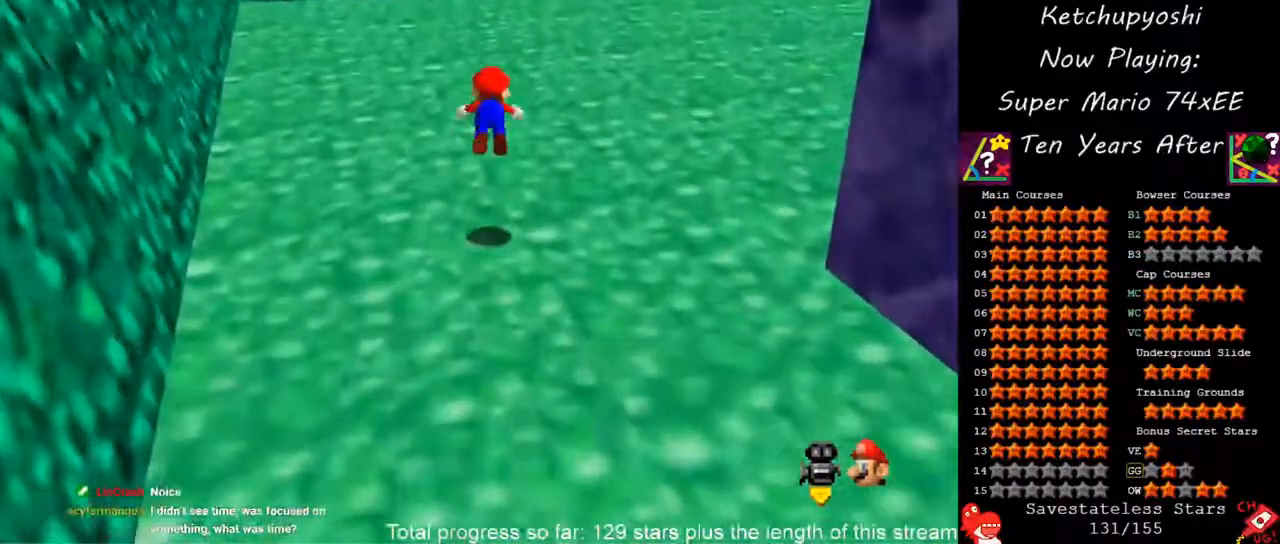
{"dt_ms": 500, "buttons": ["C_DOWN"], "left_stick": "up", "events": [[67, "B", "up"], [233, "A", "down"], [333, "A", "up"], [483, "C_DOWN", "down"]]}
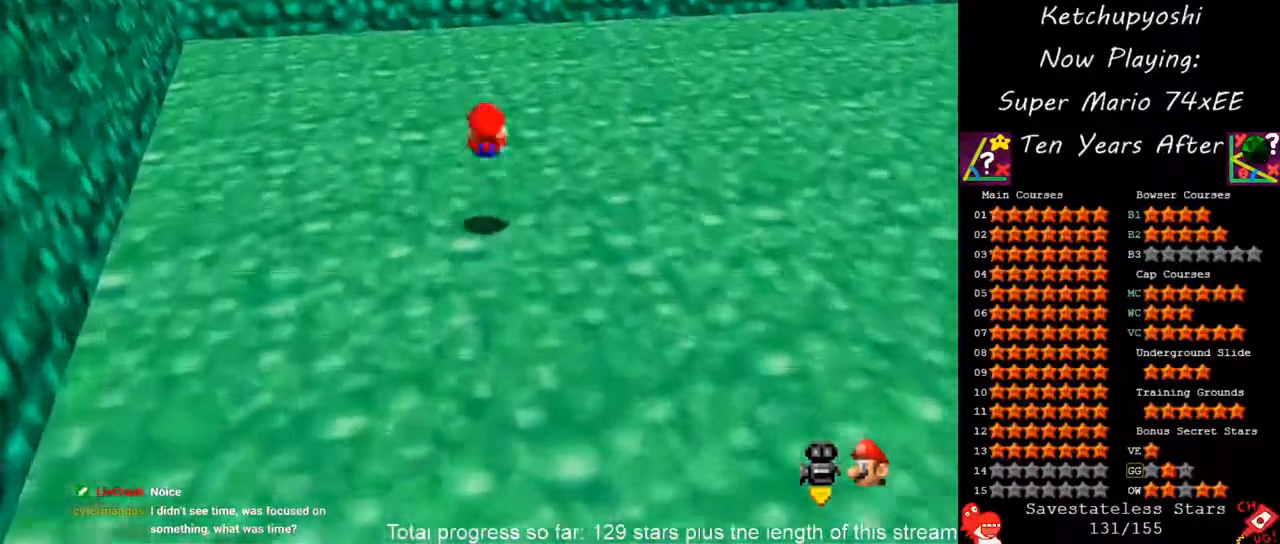
{"dt_ms": 500, "buttons": [], "left_stick": "up", "events": [[117, "C_DOWN", "up"], [283, "C_DOWN", "down"], [400, "C_DOWN", "up"]]}
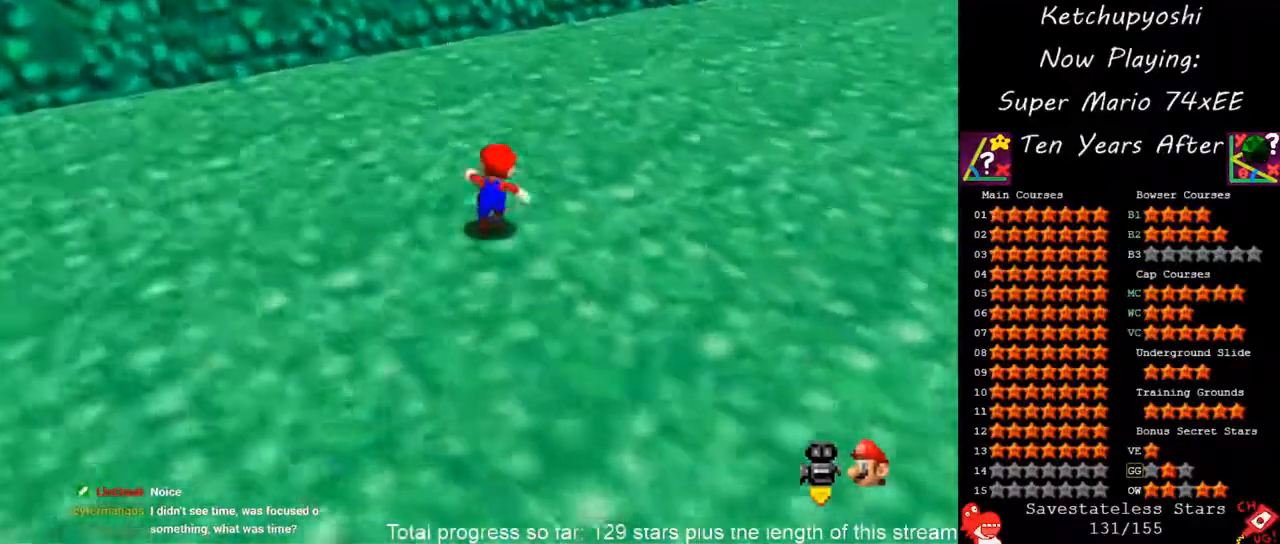
{"dt_ms": 500, "buttons": [], "left_stick": "up-left", "events": [[50, "C_DOWN", "down"], [83, "left_stick", "up-left"], [200, "C_DOWN", "up"], [300, "C_DOWN", "down"], [433, "C_DOWN", "up"]]}
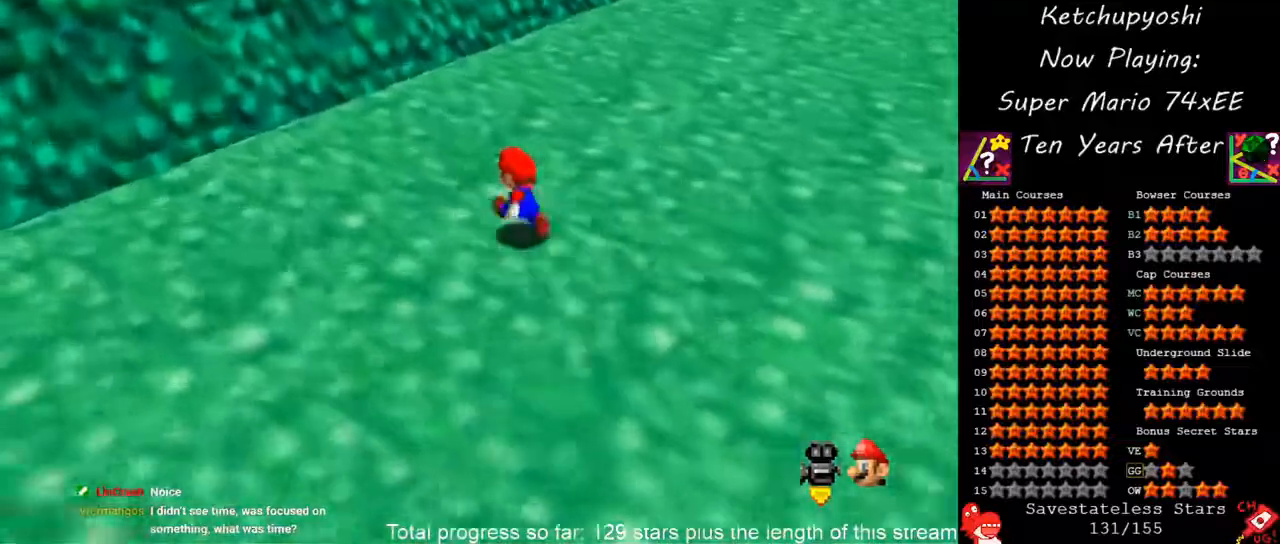
{"dt_ms": 500, "buttons": [], "left_stick": "left", "events": [[50, "C_DOWN", "down"], [167, "C_DOWN", "up"], [333, "C_DOWN", "down"], [350, "left_stick", "left"], [500, "C_DOWN", "up"]]}
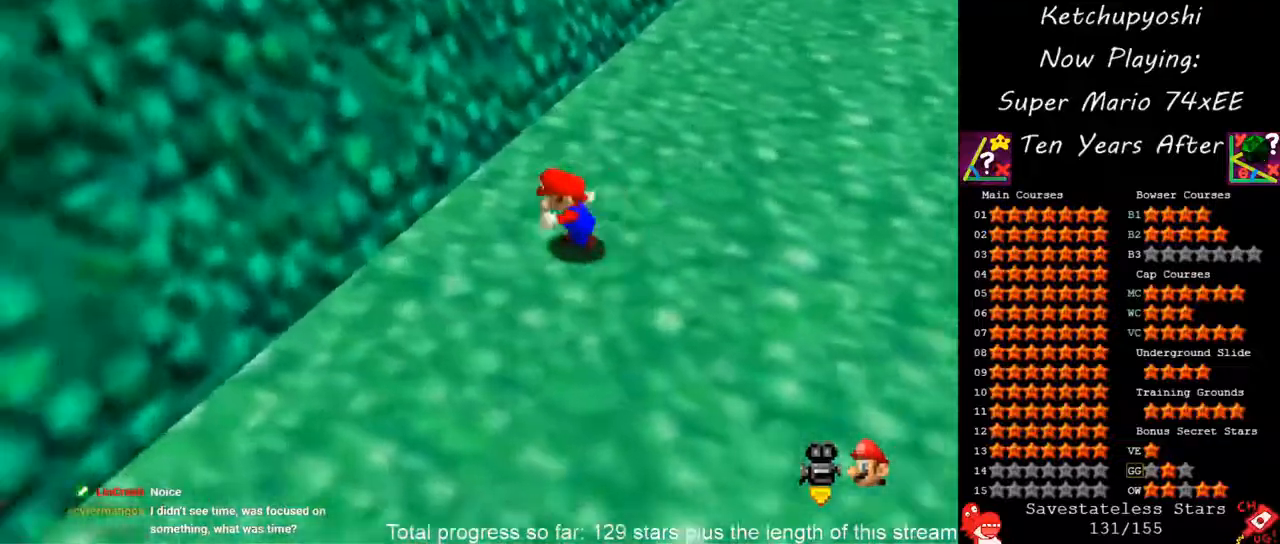
{"dt_ms": 500, "buttons": [], "left_stick": "center", "events": [[133, "left_stick", "down-right"], [183, "C_DOWN", "down"], [283, "C_DOWN", "up"], [350, "left_stick", "center"]]}
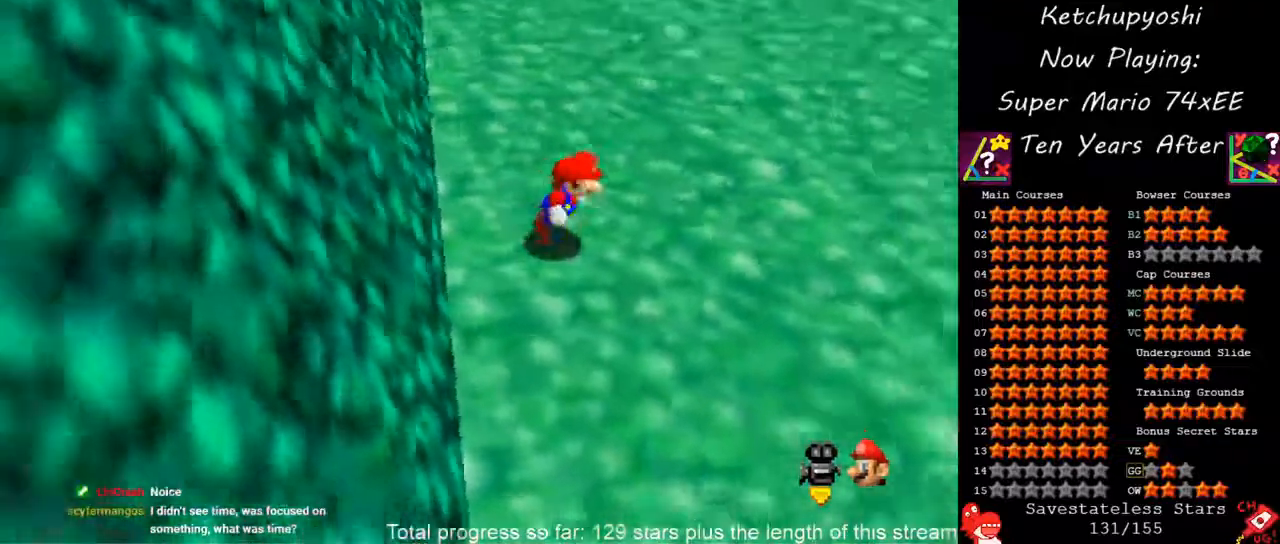
{"dt_ms": 500, "buttons": [], "left_stick": "center", "events": []}
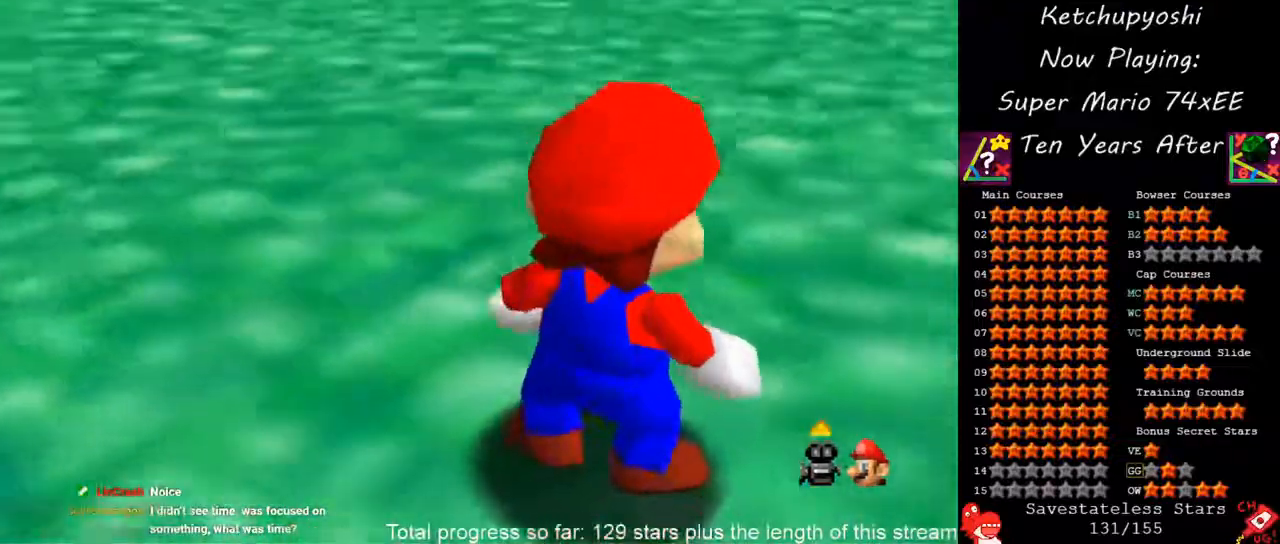
{"dt_ms": 500, "buttons": [], "left_stick": "down", "events": [[250, "left_stick", "down"]]}
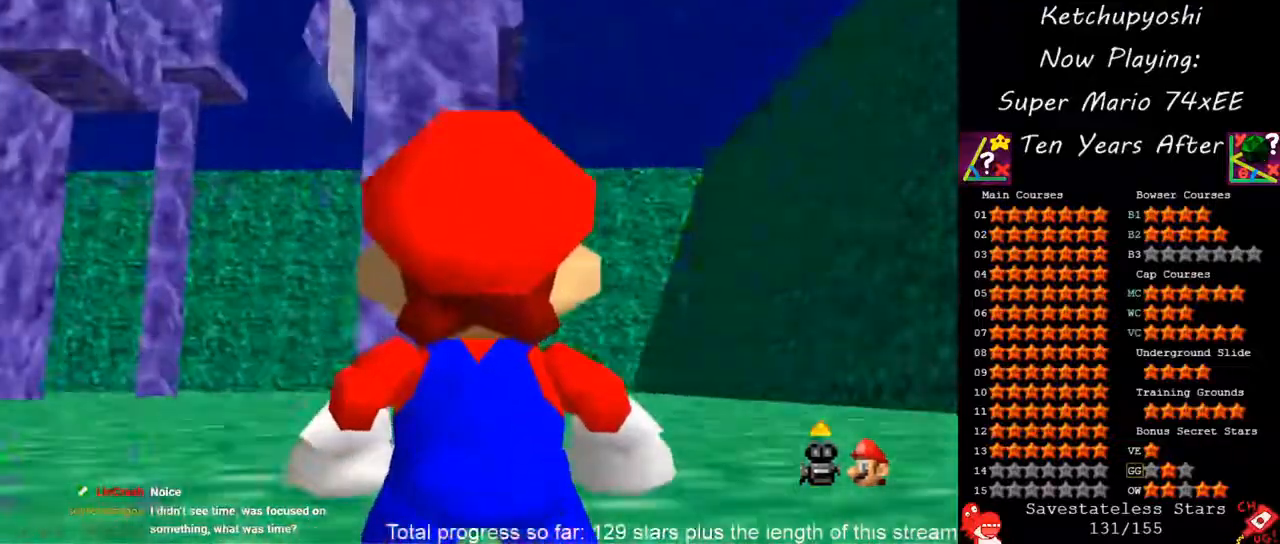
{"dt_ms": 500, "buttons": [], "left_stick": "up", "events": [[133, "left_stick", "center"], [417, "left_stick", "up"]]}
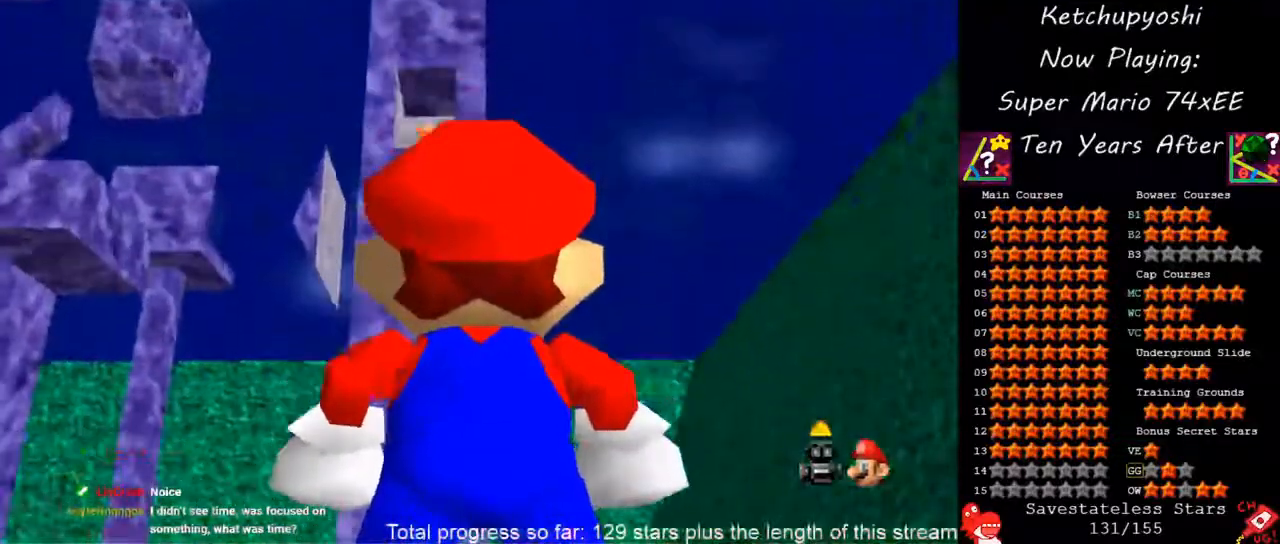
{"dt_ms": 500, "buttons": [], "left_stick": "down", "events": [[67, "left_stick", "center"], [383, "left_stick", "down"]]}
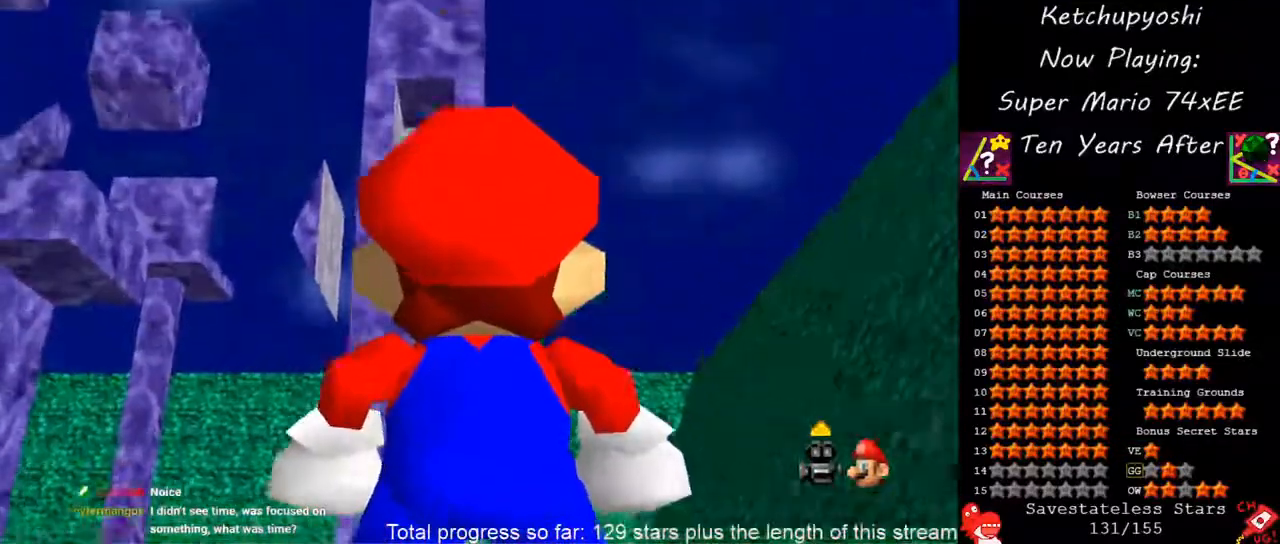
{"dt_ms": 500, "buttons": [], "left_stick": "center", "events": [[67, "left_stick", "center"], [317, "left_stick", "down"], [467, "left_stick", "center"]]}
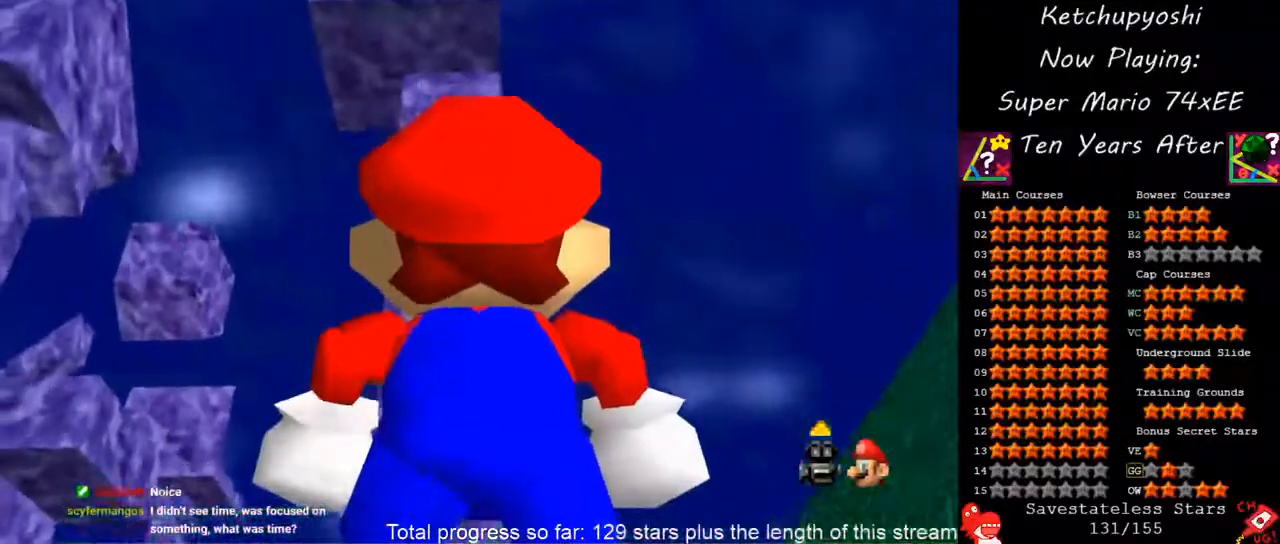
{"dt_ms": 500, "buttons": [], "left_stick": "center", "events": [[183, "left_stick", "left"], [367, "left_stick", "center"]]}
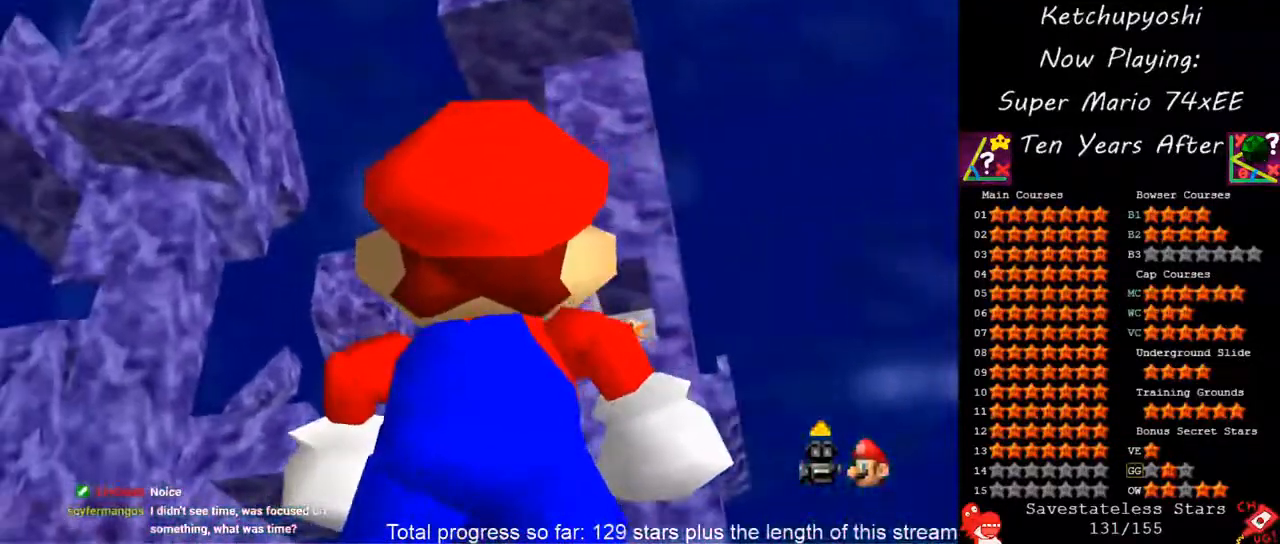
{"dt_ms": 500, "buttons": [], "left_stick": "center", "events": [[117, "left_stick", "up-left"], [267, "left_stick", "left"], [433, "left_stick", "center"]]}